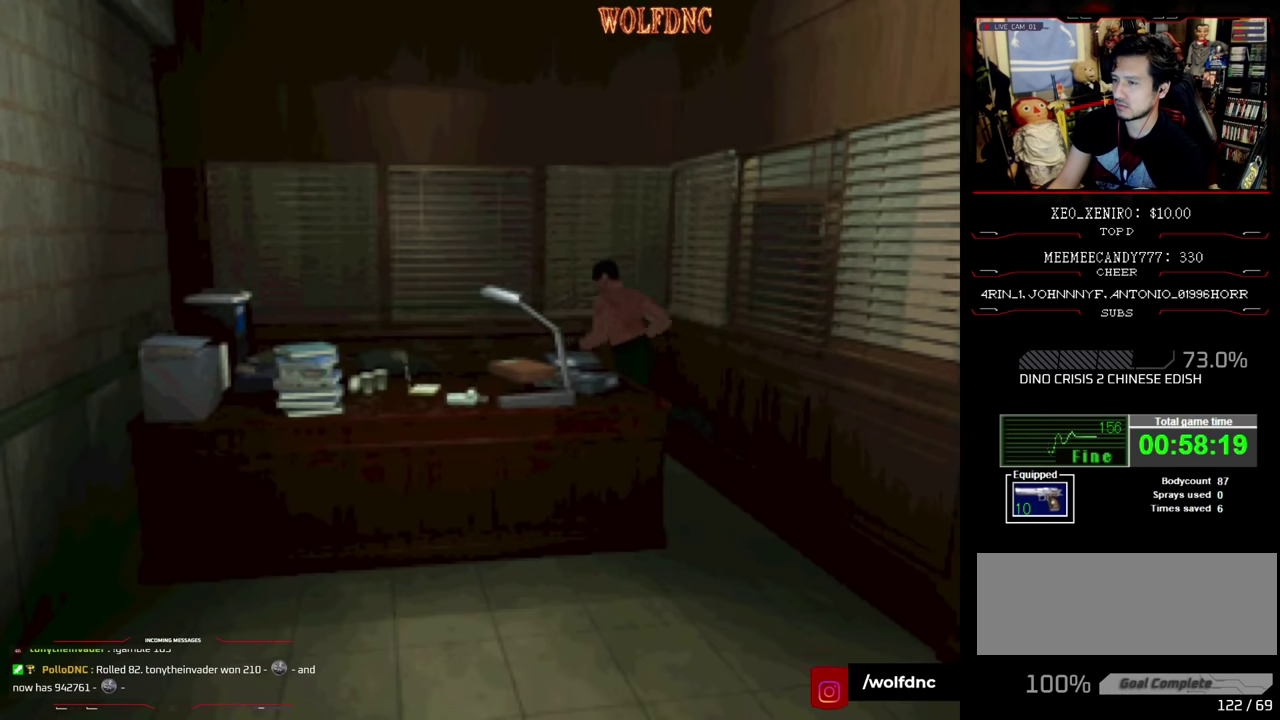
Gameplay with a controller (PlayStation layout); each line is a JSON object with the inputs held at the frame after it. "events" lists button and stick changes between this image and that frame as [ms after this image, input, new state], when the widget could be followed in between. Not read: L3 R3.
{"buttons": ["SQUARE", "DPAD_UP"], "events": [[233, "CROSS", "down"], [416, "DPAD_LEFT", "up"], [466, "CROSS", "up"]]}
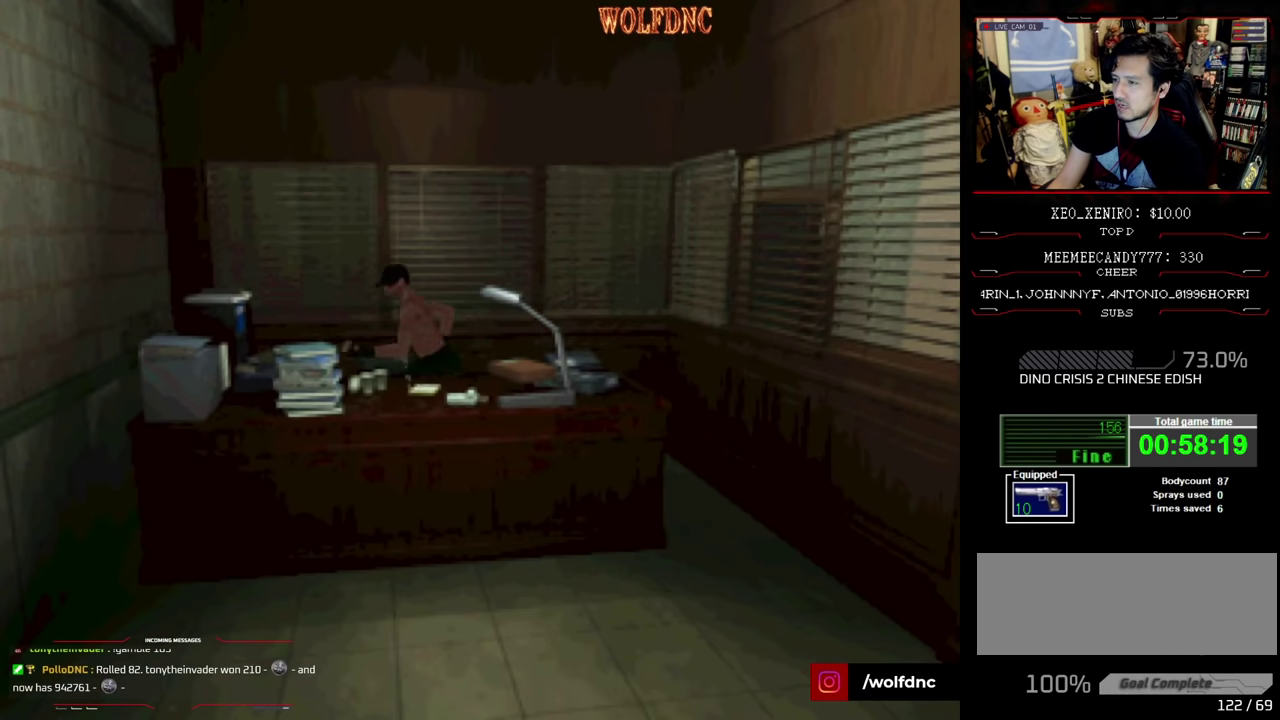
{"buttons": ["CROSS"], "events": [[16, "CROSS", "down"], [100, "SQUARE", "up"], [200, "CROSS", "up"], [250, "CROSS", "down"], [300, "CROSS", "up"], [333, "DPAD_UP", "up"], [383, "CROSS", "down"]]}
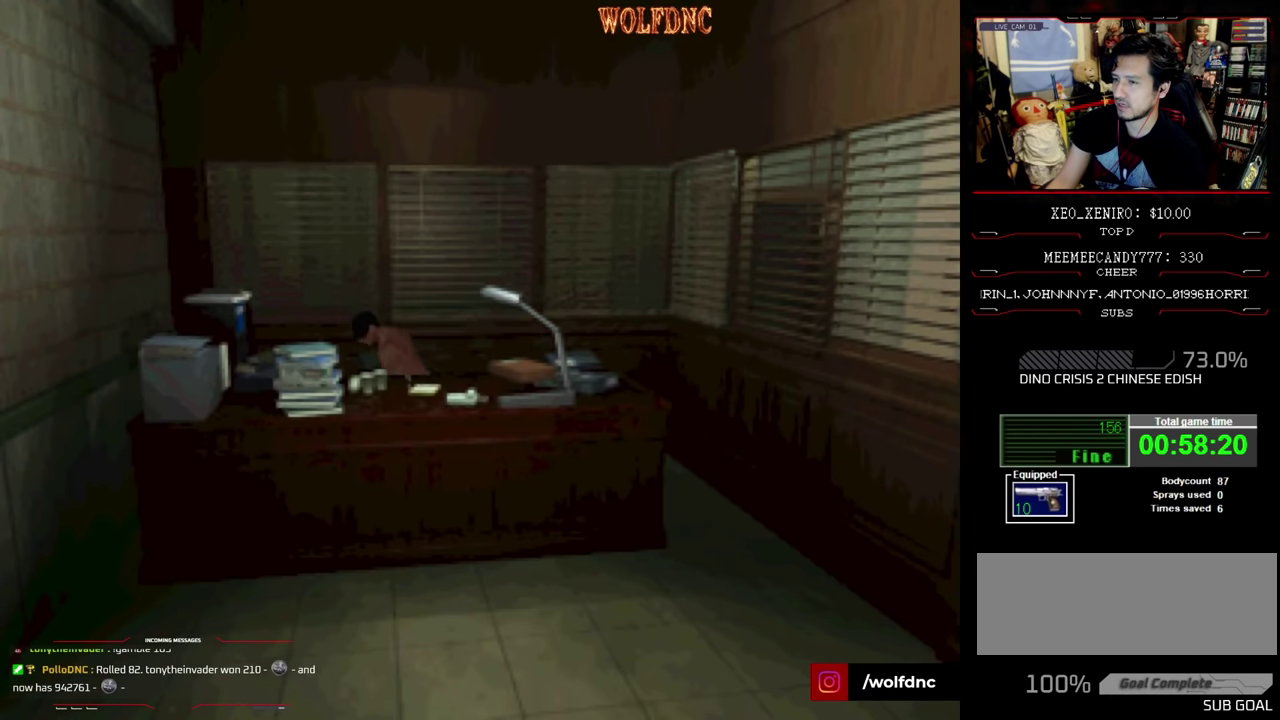
{"buttons": [], "events": [[216, "CROSS", "up"], [266, "CROSS", "down"], [350, "CROSS", "up"], [400, "CROSS", "down"], [450, "CROSS", "up"]]}
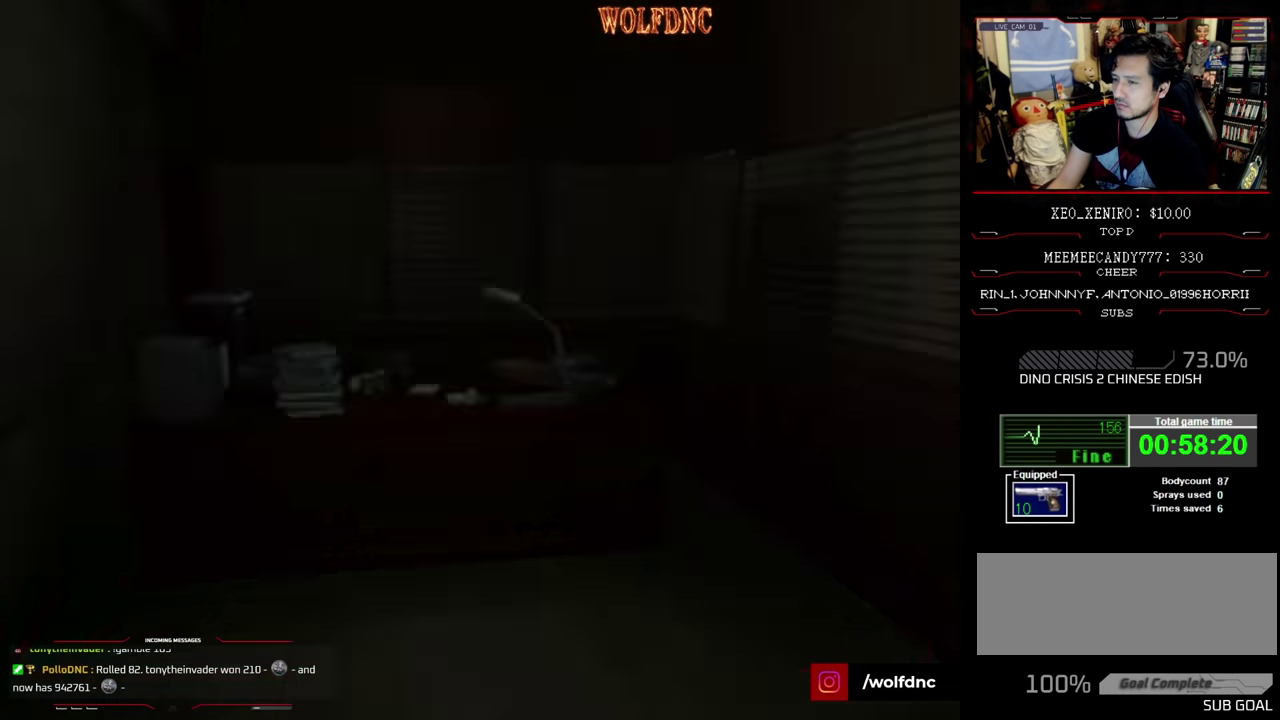
{"buttons": ["CROSS"], "events": [[50, "CROSS", "down"]]}
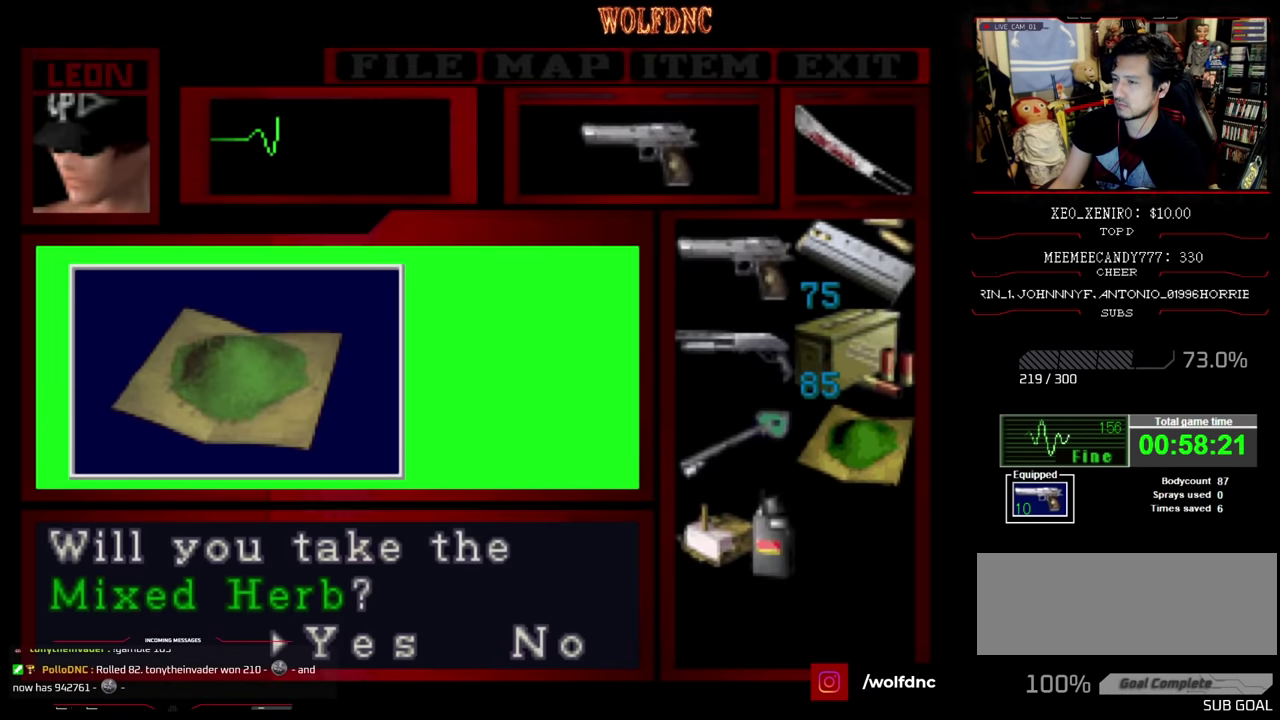
{"buttons": ["CROSS", "SQUARE"], "events": [[16, "CROSS", "up"], [116, "CROSS", "down"], [483, "SQUARE", "down"]]}
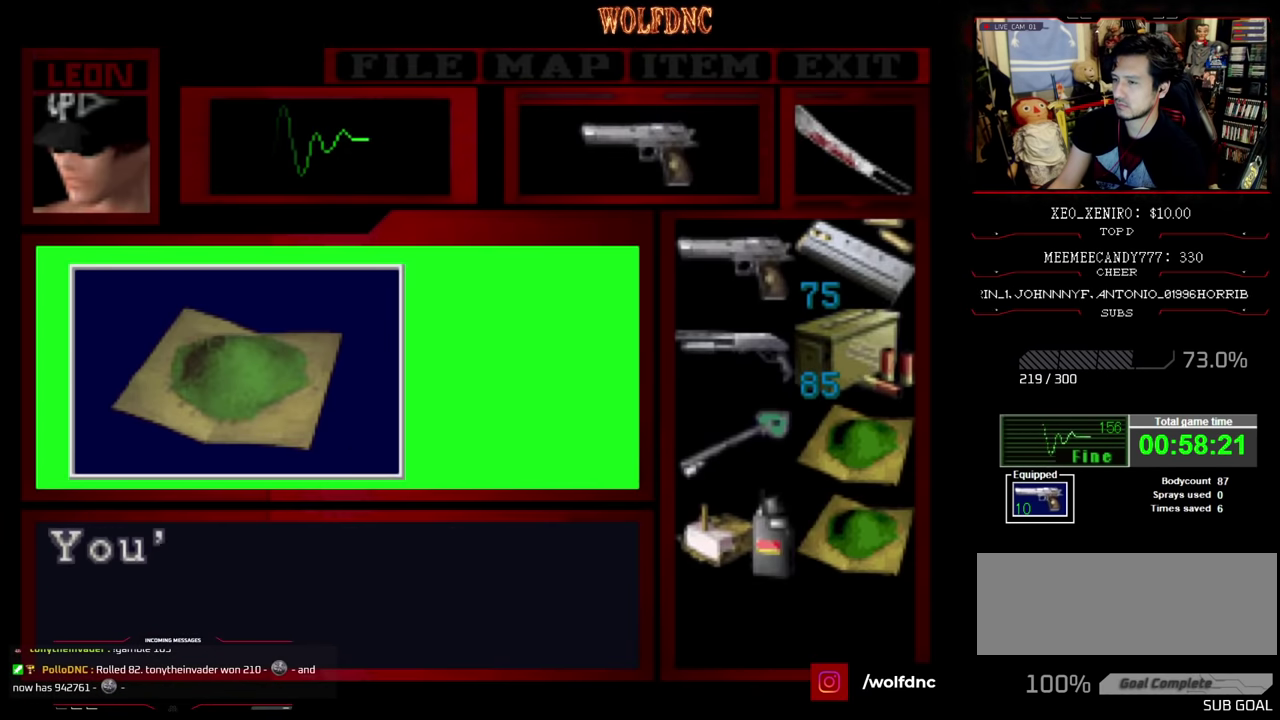
{"buttons": ["DPAD_LEFT"], "events": [[66, "DPAD_LEFT", "down"], [66, "SQUARE", "up"], [116, "SQUARE", "down"], [316, "SQUARE", "up"], [366, "CROSS", "up"]]}
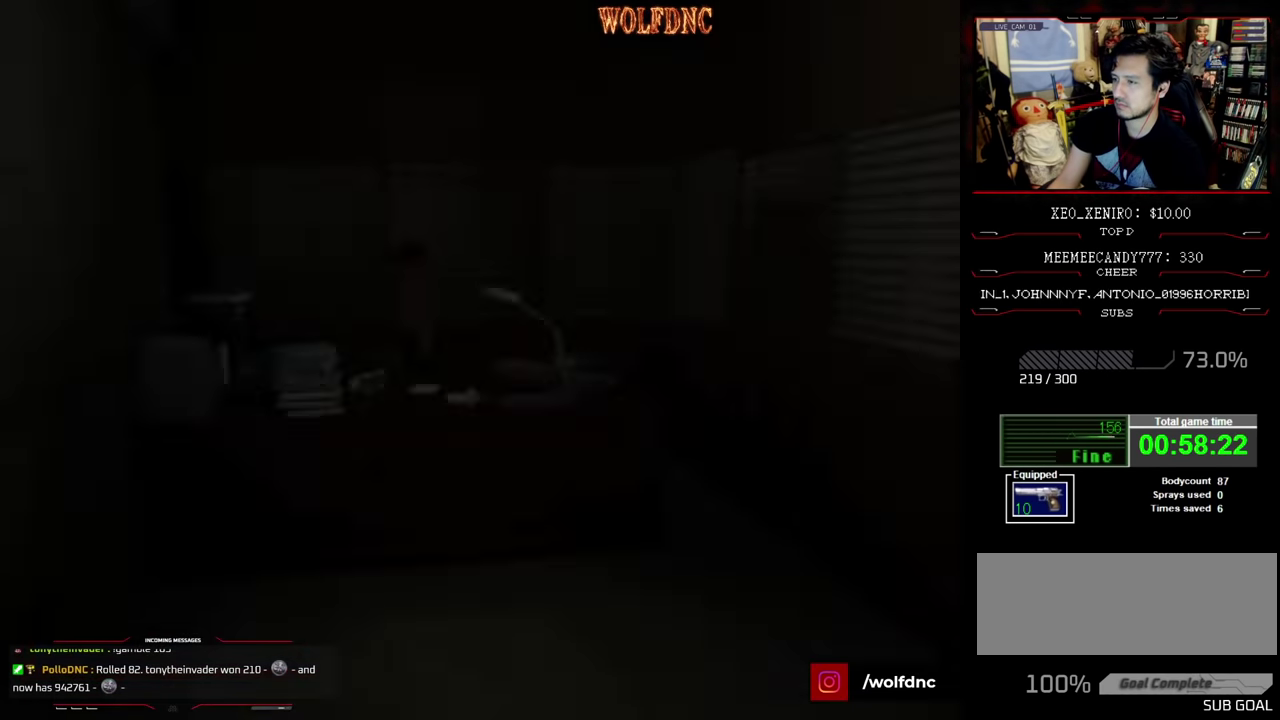
{"buttons": ["DPAD_LEFT"], "events": []}
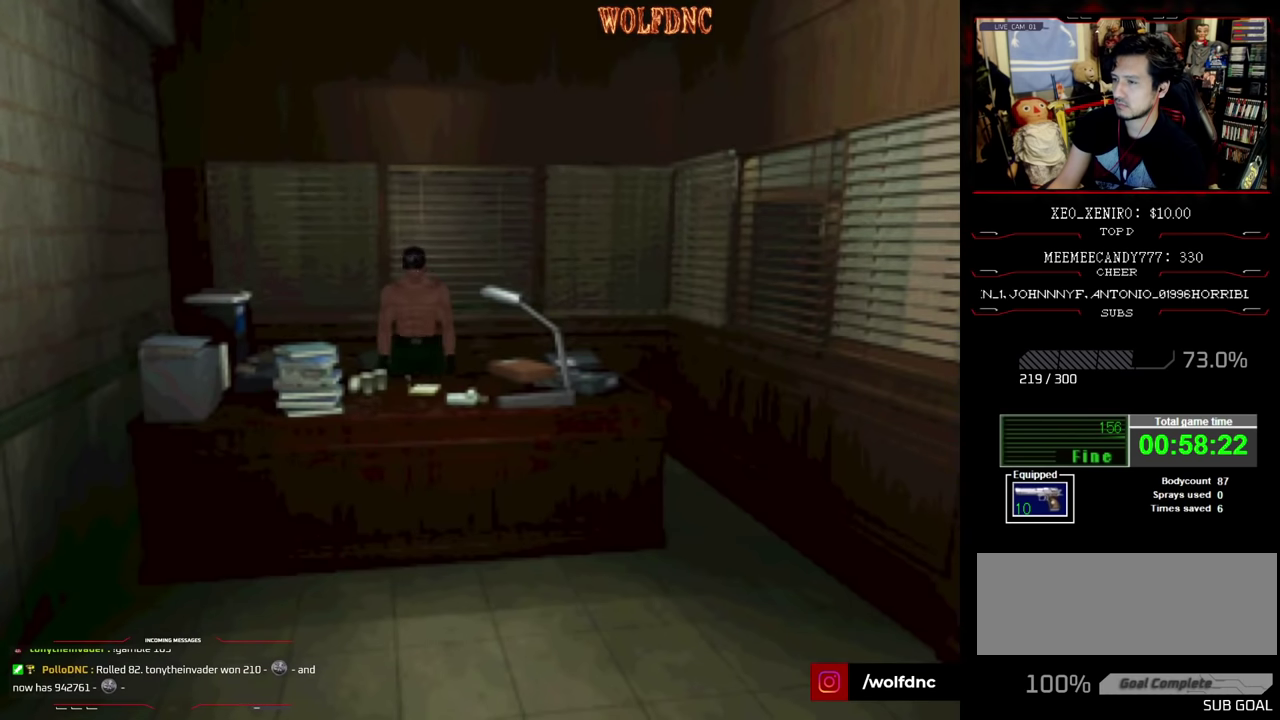
{"buttons": ["SQUARE", "DPAD_UP"], "events": [[67, "SQUARE", "down"], [100, "DPAD_UP", "down"], [384, "DPAD_LEFT", "up"]]}
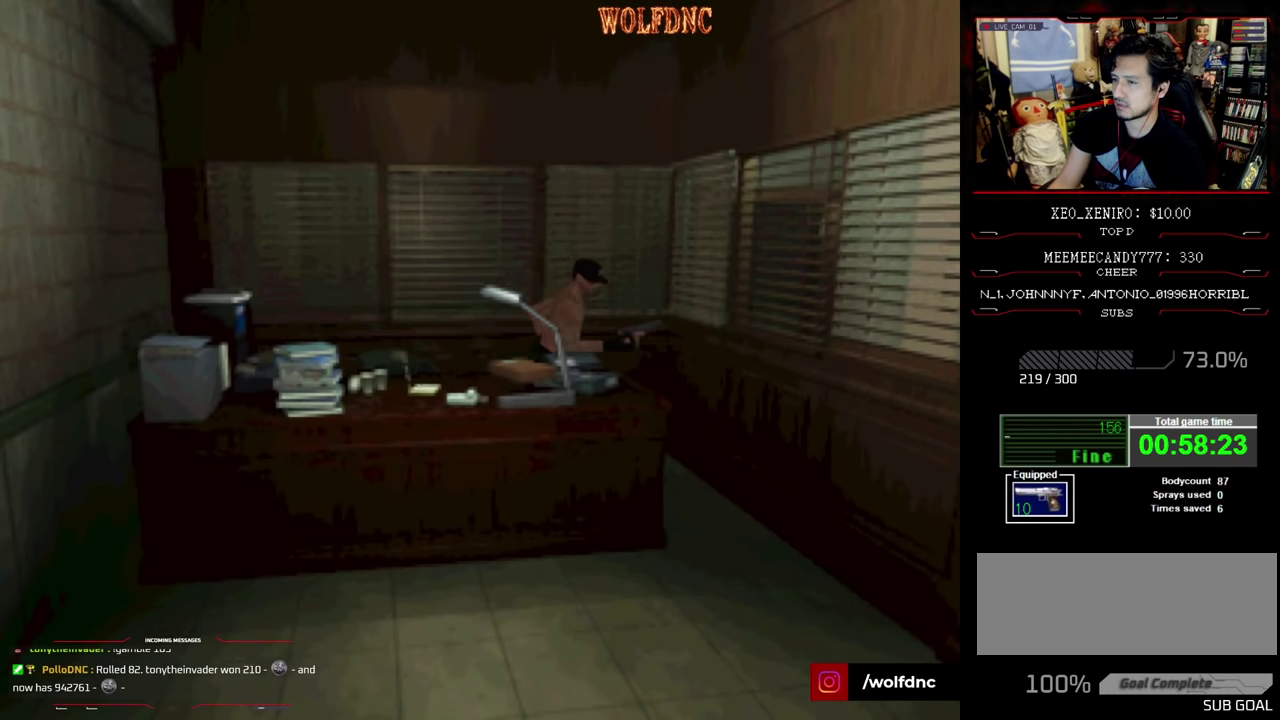
{"buttons": ["SQUARE", "DPAD_UP", "DPAD_RIGHT"], "events": [[117, "DPAD_RIGHT", "down"], [350, "DPAD_UP", "up"], [500, "DPAD_UP", "down"]]}
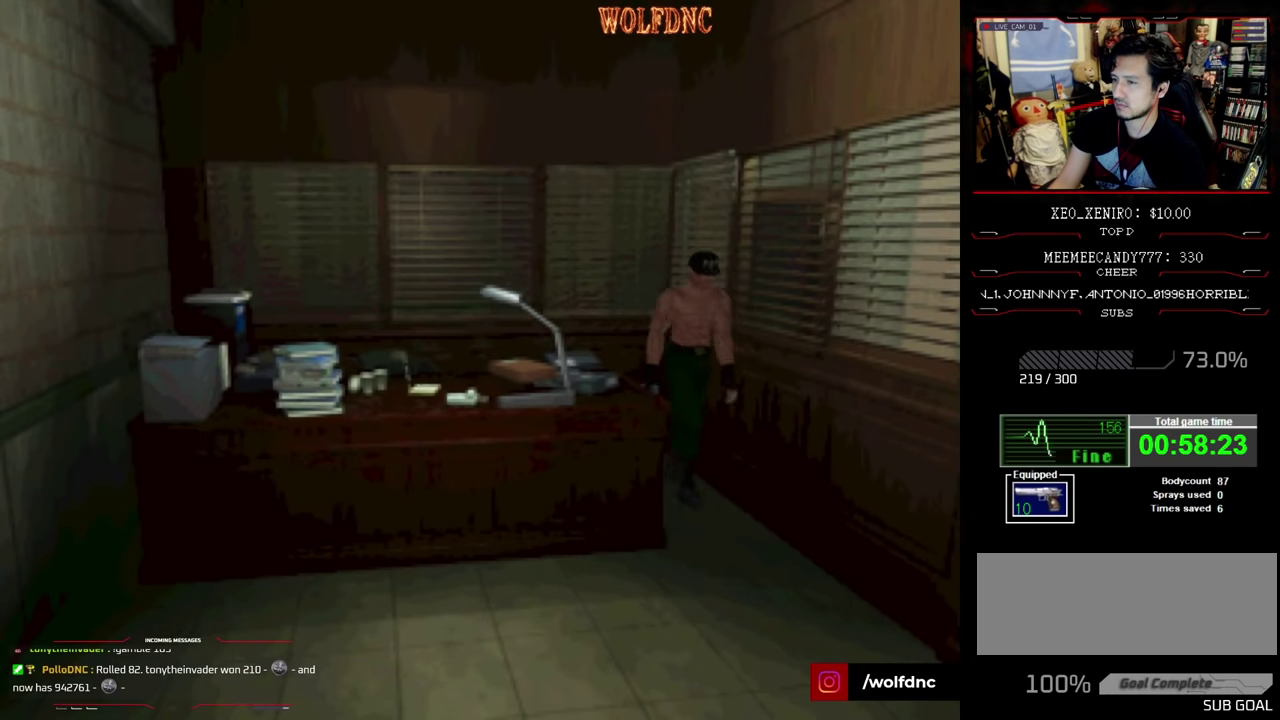
{"buttons": ["SQUARE", "DPAD_UP", "DPAD_RIGHT"], "events": []}
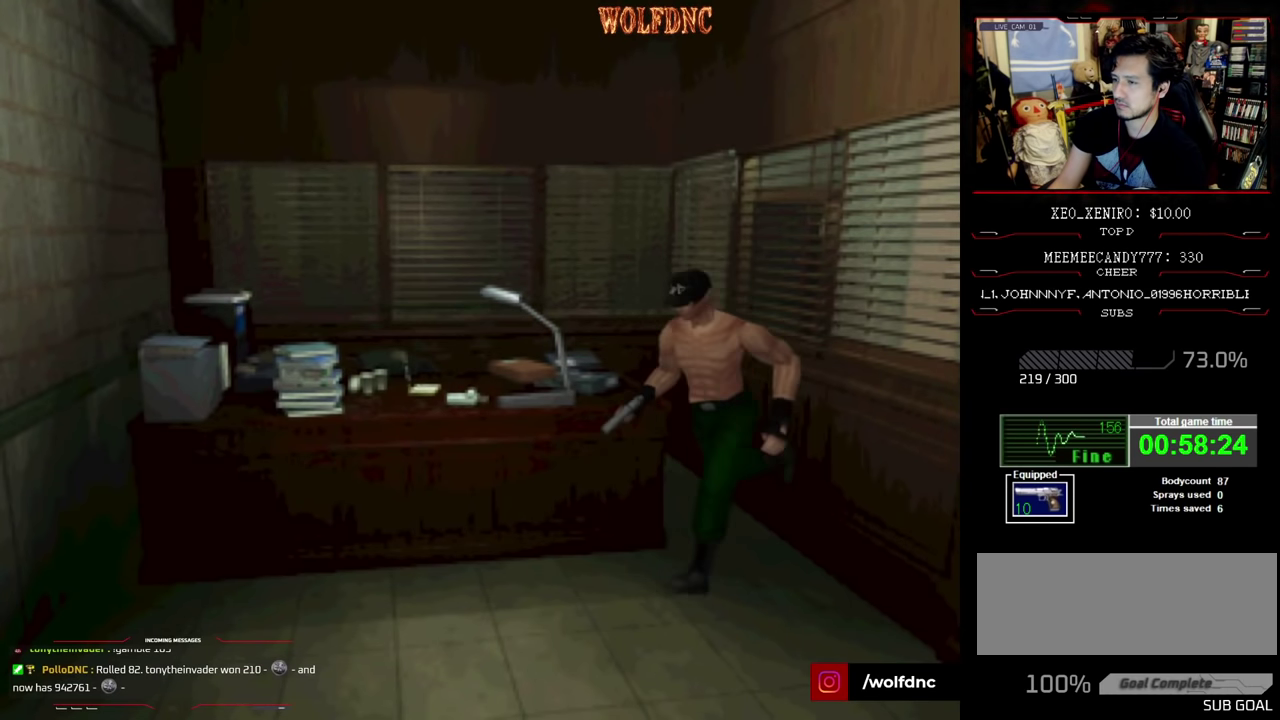
{"buttons": ["SQUARE", "DPAD_UP"], "events": [[100, "DPAD_RIGHT", "up"], [300, "DPAD_LEFT", "down"], [434, "DPAD_LEFT", "up"]]}
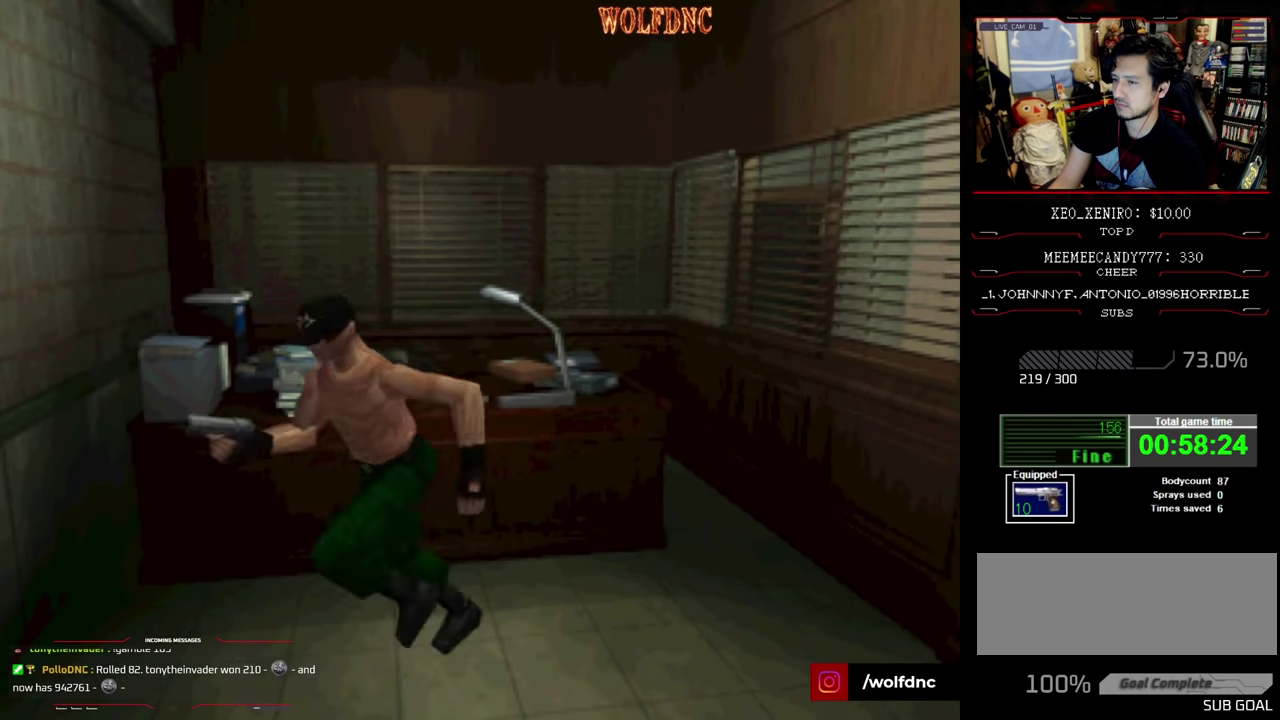
{"buttons": ["DPAD_UP"], "events": [[350, "DPAD_LEFT", "down"], [450, "DPAD_LEFT", "up"], [500, "SQUARE", "up"]]}
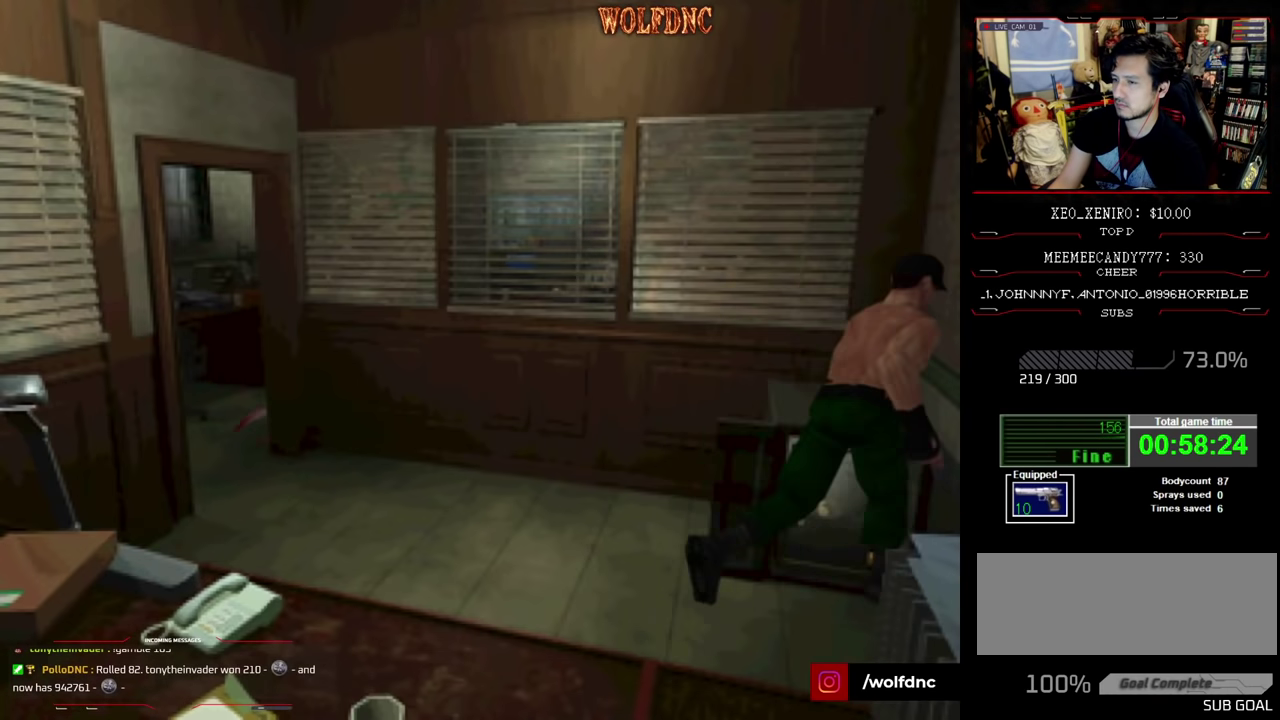
{"buttons": ["DPAD_LEFT"], "events": [[50, "DPAD_UP", "up"], [134, "DPAD_LEFT", "down"]]}
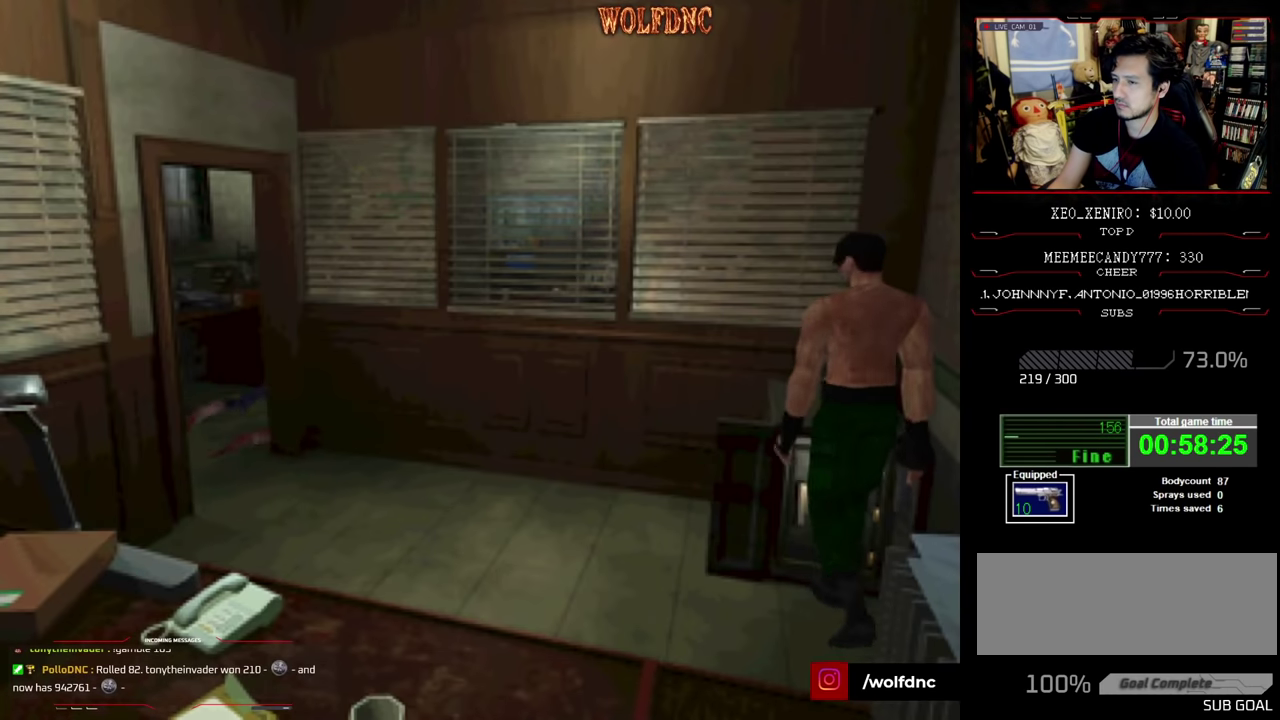
{"buttons": ["DPAD_UP"], "events": [[150, "DPAD_UP", "down"], [200, "DPAD_LEFT", "up"]]}
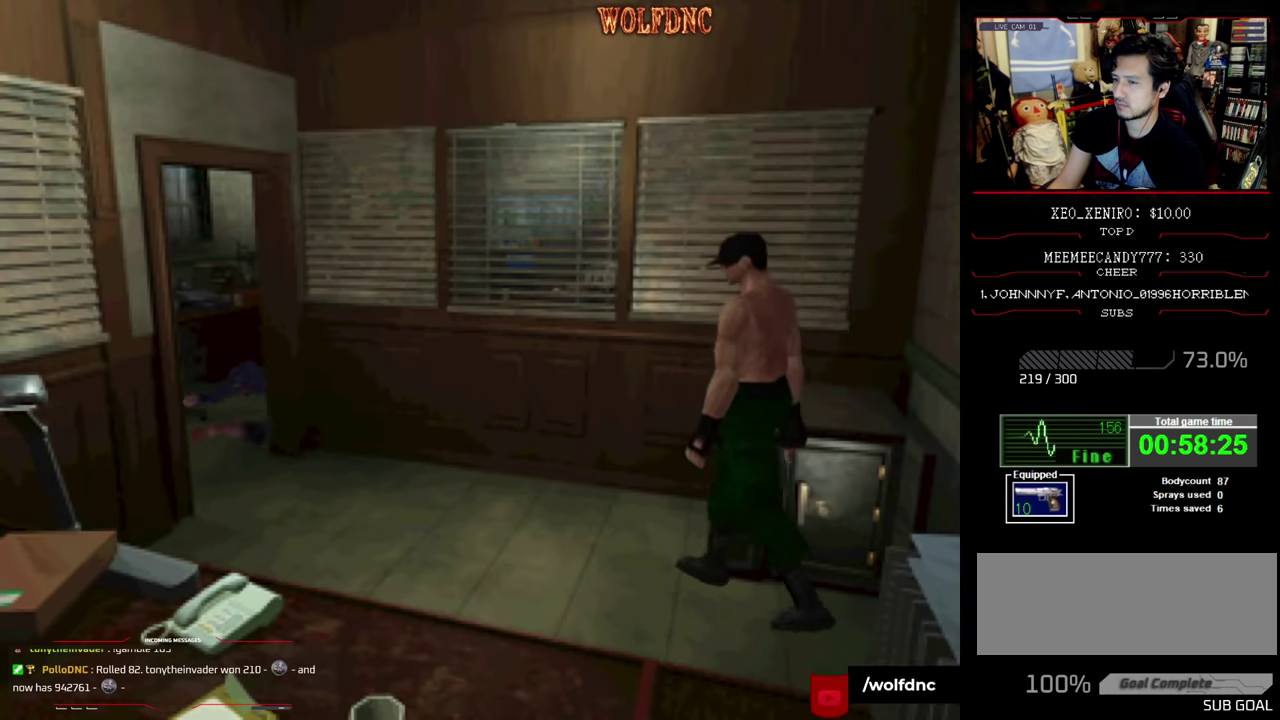
{"buttons": [], "events": [[34, "DPAD_UP", "up"], [167, "DPAD_UP", "down"], [217, "SQUARE", "down"], [400, "DPAD_UP", "up"], [450, "SQUARE", "up"]]}
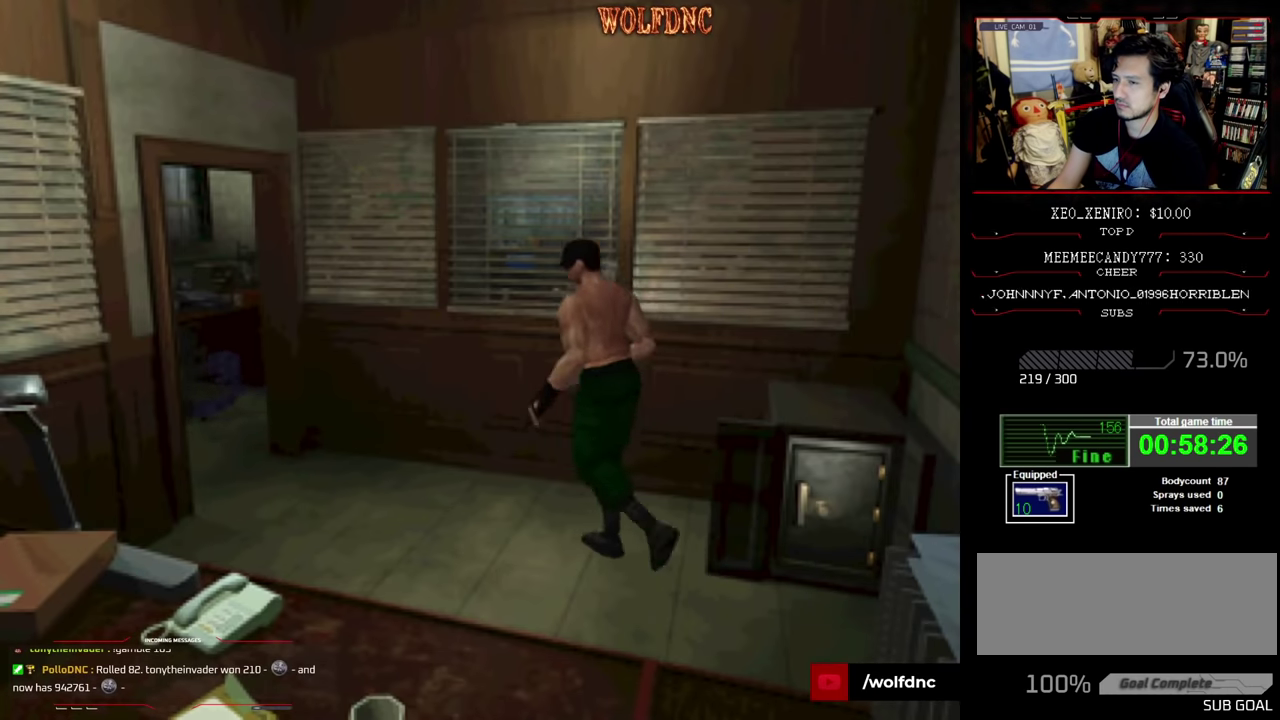
{"buttons": ["SQUARE"], "events": [[84, "DPAD_DOWN", "down"], [184, "DPAD_DOWN", "up"], [317, "DPAD_UP", "down"], [317, "SQUARE", "down"], [467, "DPAD_UP", "up"]]}
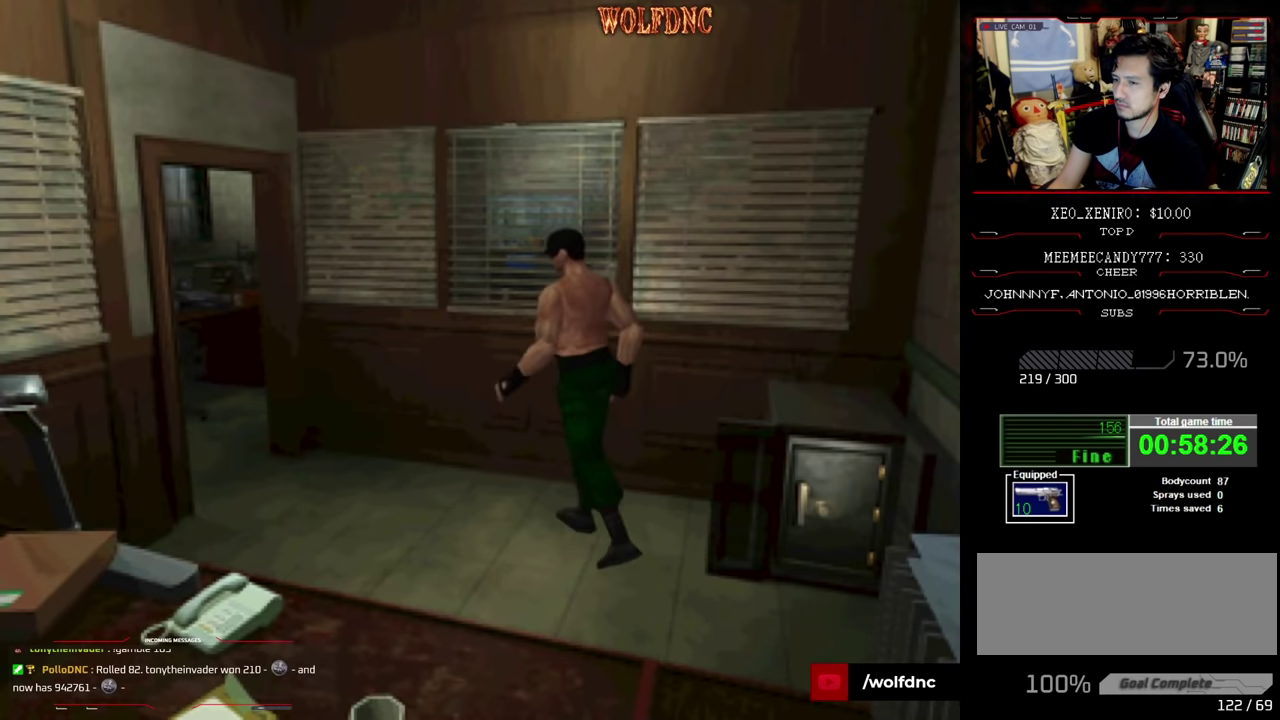
{"buttons": ["SQUARE", "DPAD_UP"], "events": [[17, "SQUARE", "up"], [50, "DPAD_DOWN", "down"], [150, "DPAD_DOWN", "up"], [284, "DPAD_UP", "down"], [284, "SQUARE", "down"]]}
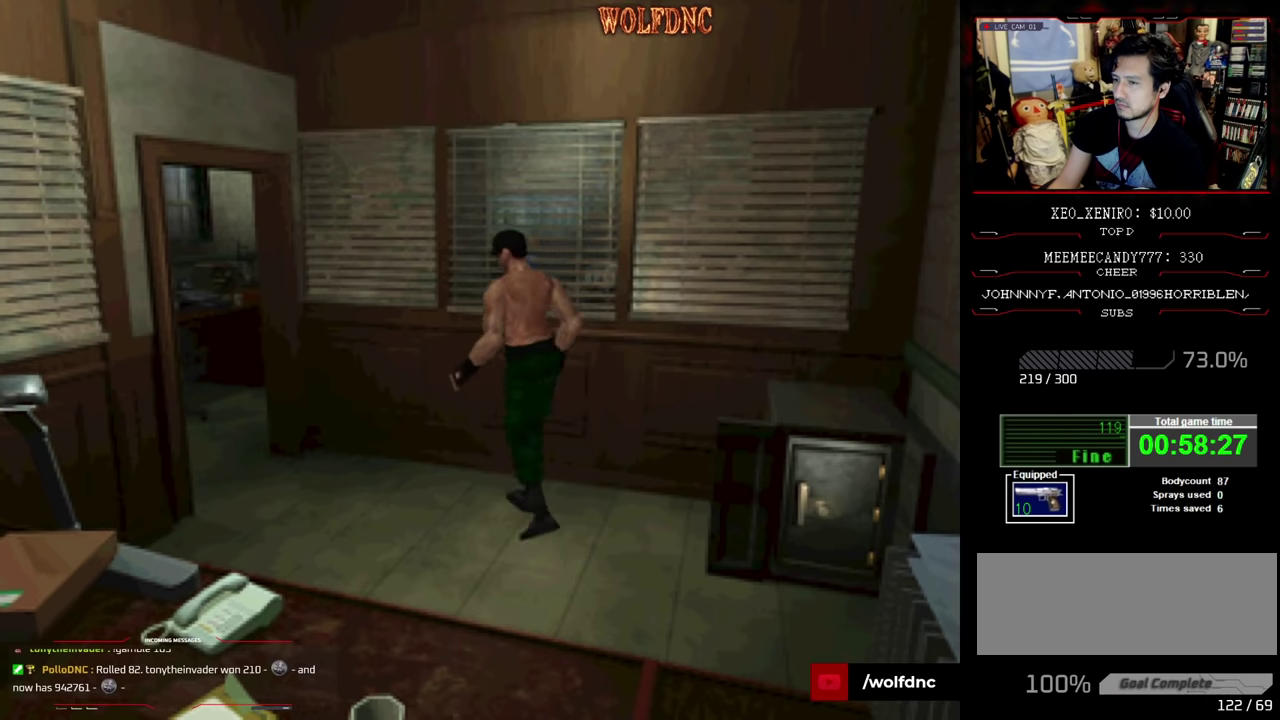
{"buttons": [], "events": [[67, "DPAD_LEFT", "down"], [117, "DPAD_LEFT", "up"], [350, "DPAD_UP", "up"], [500, "SQUARE", "up"]]}
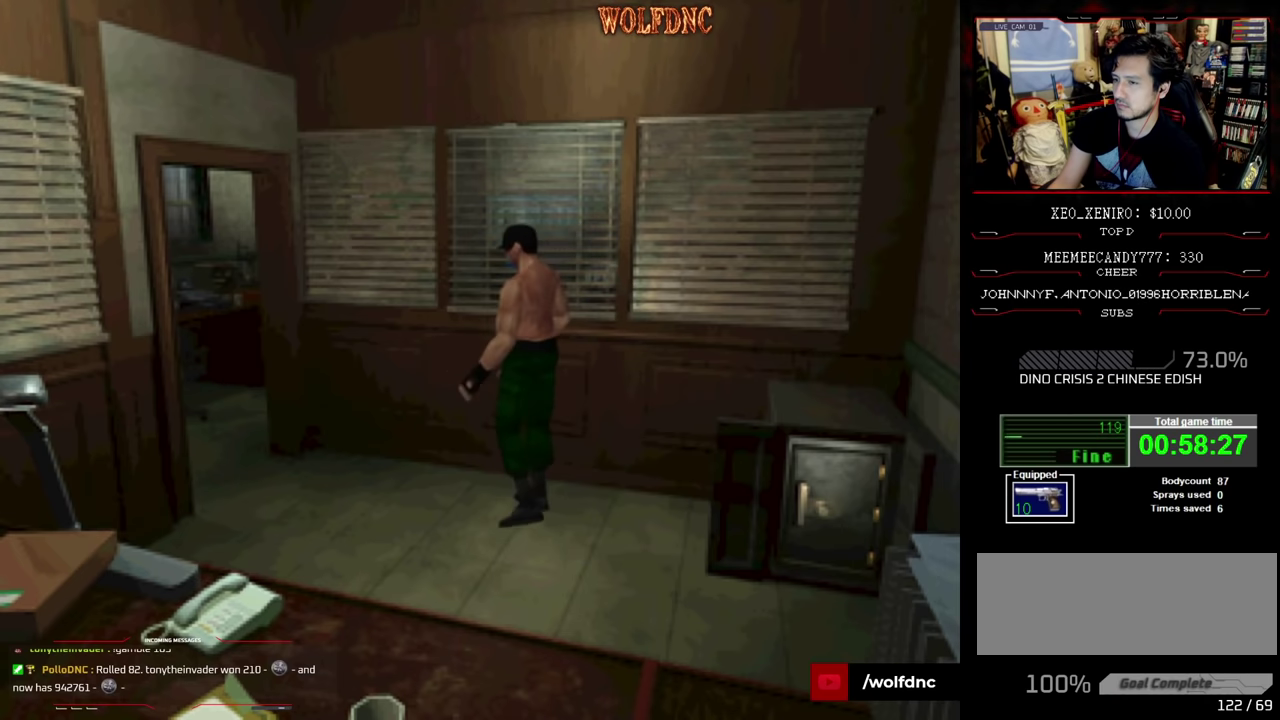
{"buttons": ["SQUARE", "DPAD_UP"], "events": [[50, "DPAD_LEFT", "down"], [184, "SQUARE", "down"], [234, "DPAD_UP", "down"], [300, "DPAD_LEFT", "up"]]}
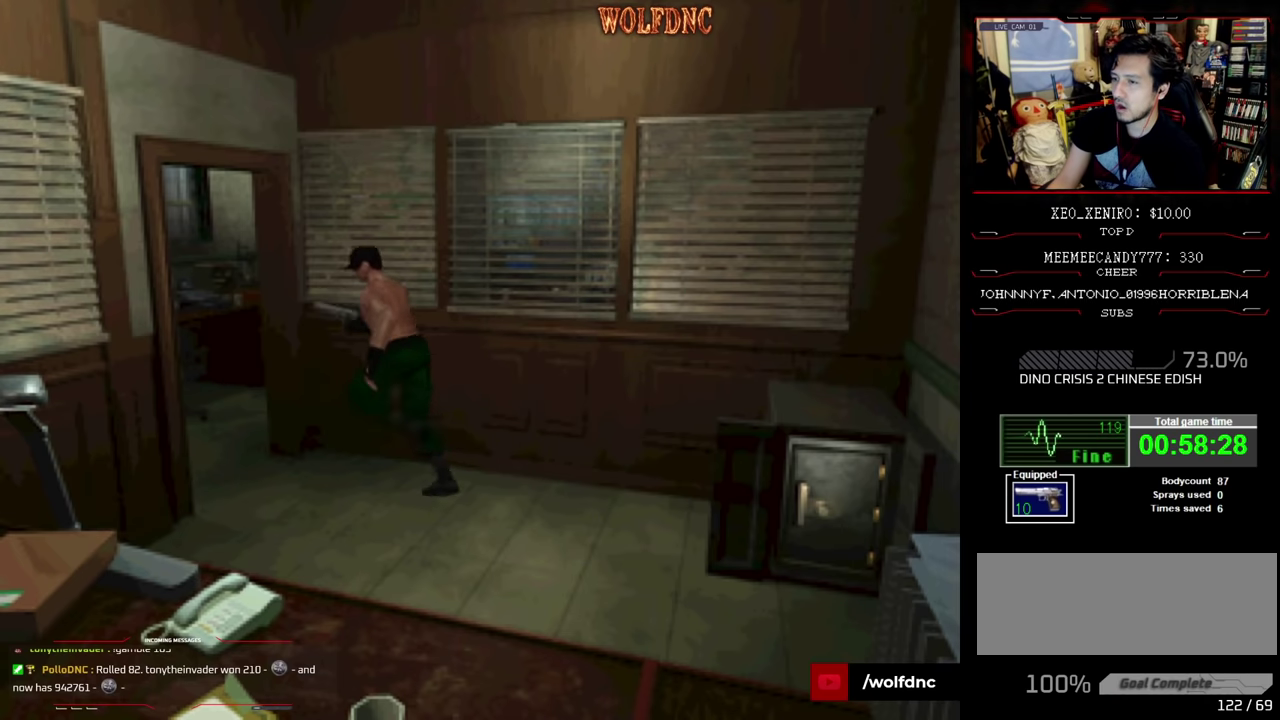
{"buttons": ["SQUARE", "DPAD_UP", "DPAD_LEFT"], "events": [[250, "DPAD_LEFT", "down"]]}
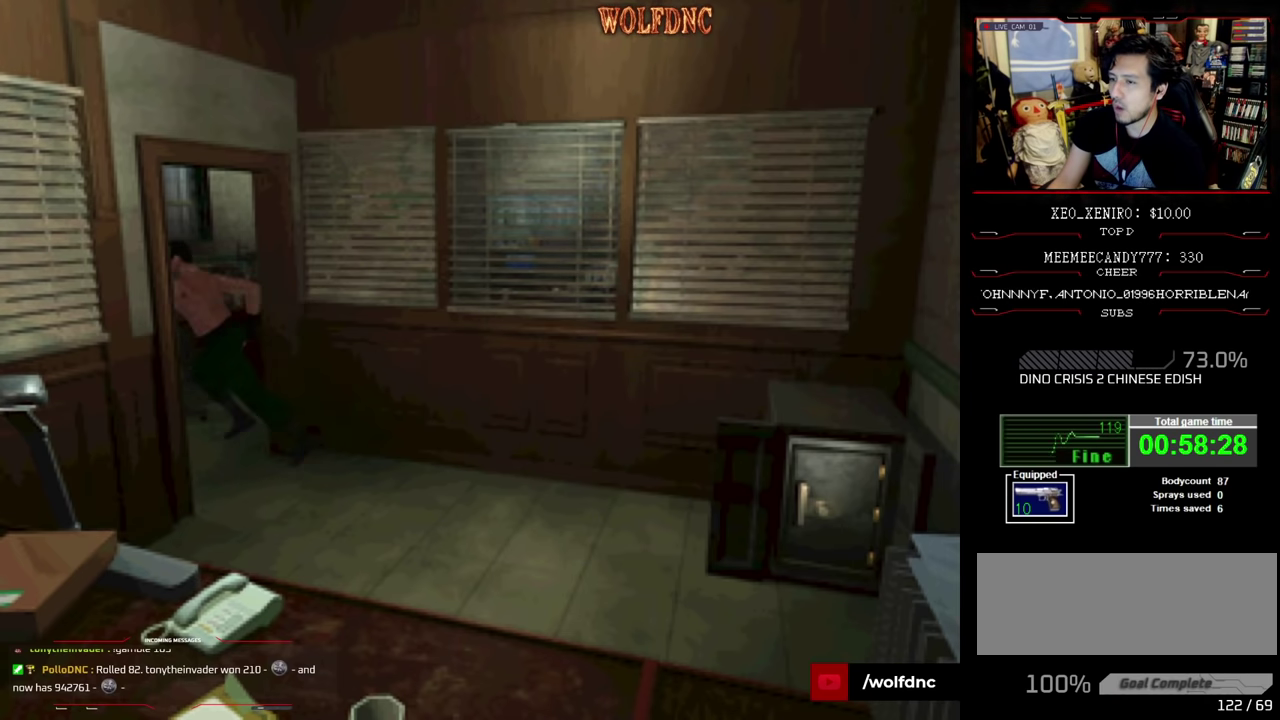
{"buttons": ["SQUARE", "DPAD_UP", "DPAD_RIGHT"], "events": [[450, "DPAD_LEFT", "up"], [500, "DPAD_RIGHT", "down"]]}
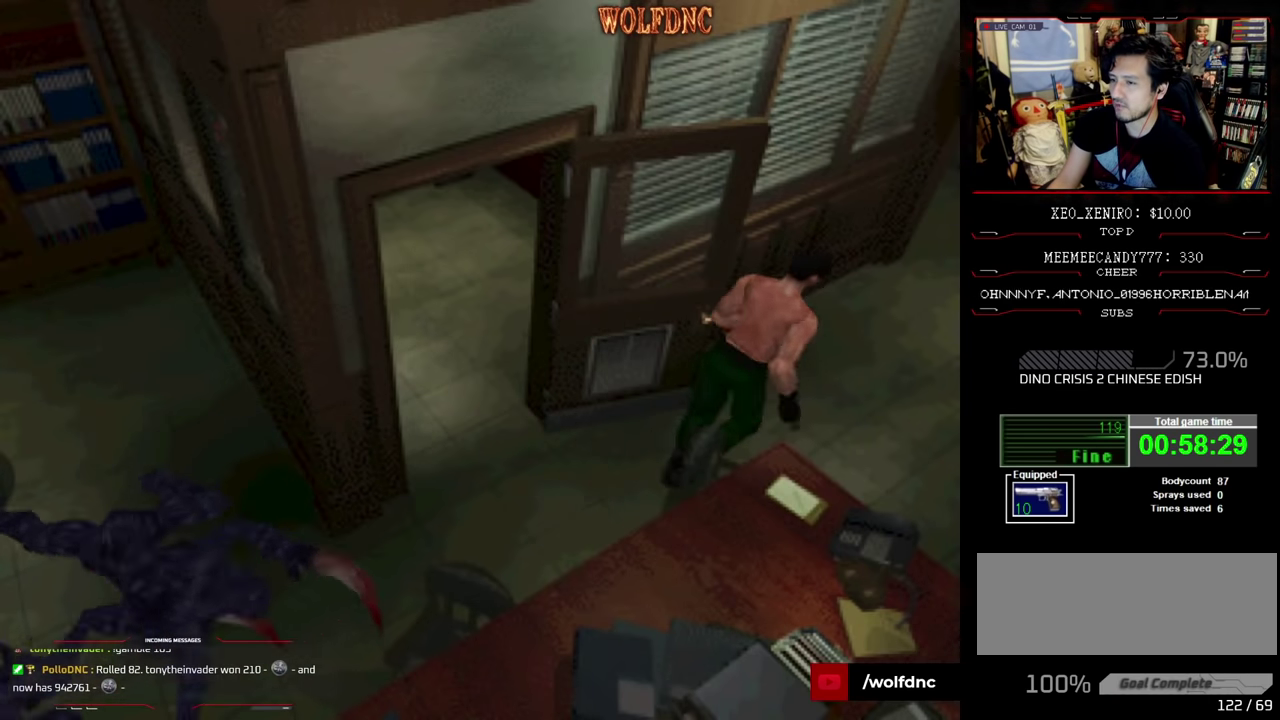
{"buttons": ["SQUARE", "DPAD_UP", "DPAD_RIGHT"], "events": [[84, "DPAD_RIGHT", "up"], [234, "DPAD_RIGHT", "down"]]}
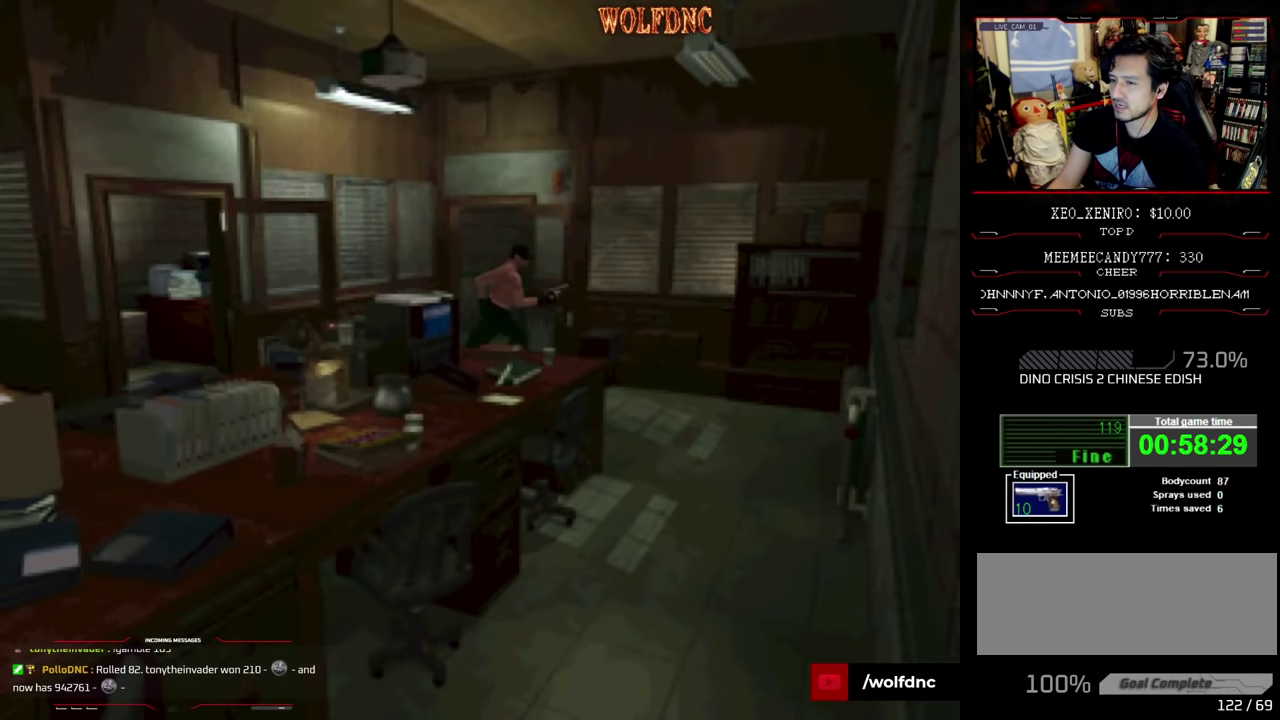
{"buttons": ["SQUARE", "DPAD_UP", "DPAD_RIGHT"], "events": [[100, "DPAD_RIGHT", "up"], [300, "DPAD_RIGHT", "down"]]}
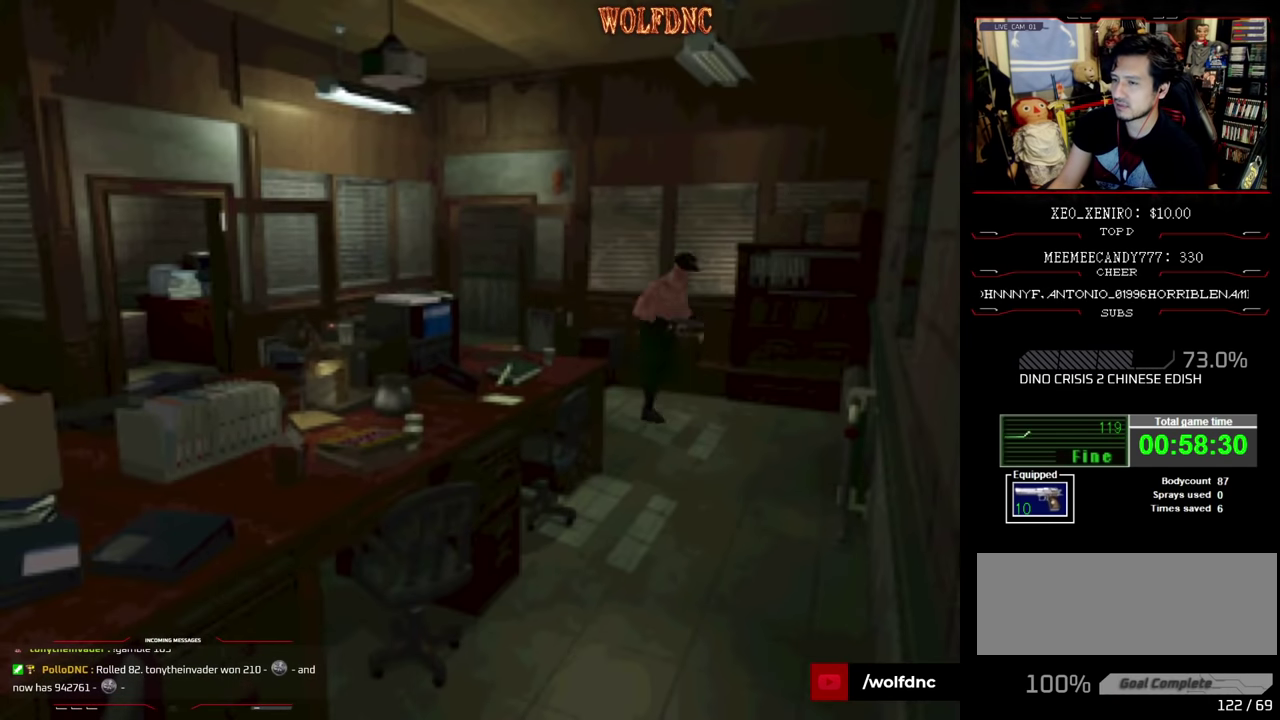
{"buttons": ["SQUARE", "DPAD_UP"], "events": [[500, "DPAD_RIGHT", "up"]]}
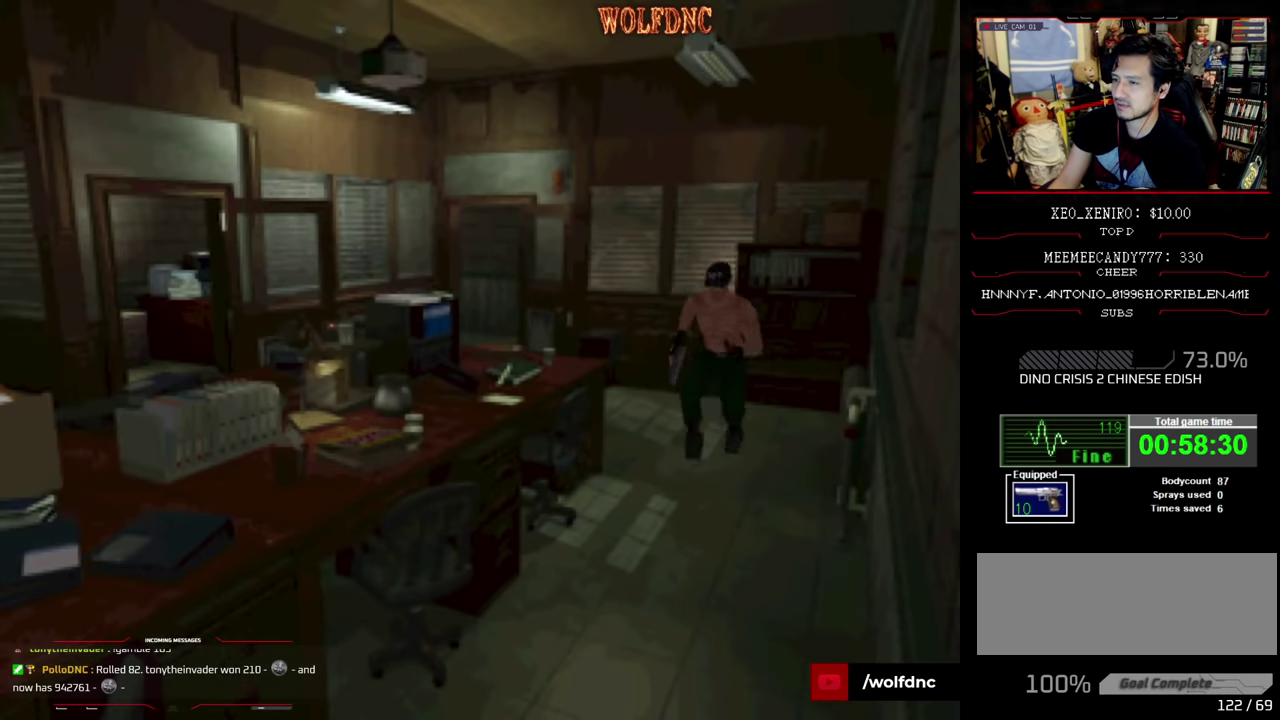
{"buttons": ["SQUARE", "DPAD_UP"], "events": []}
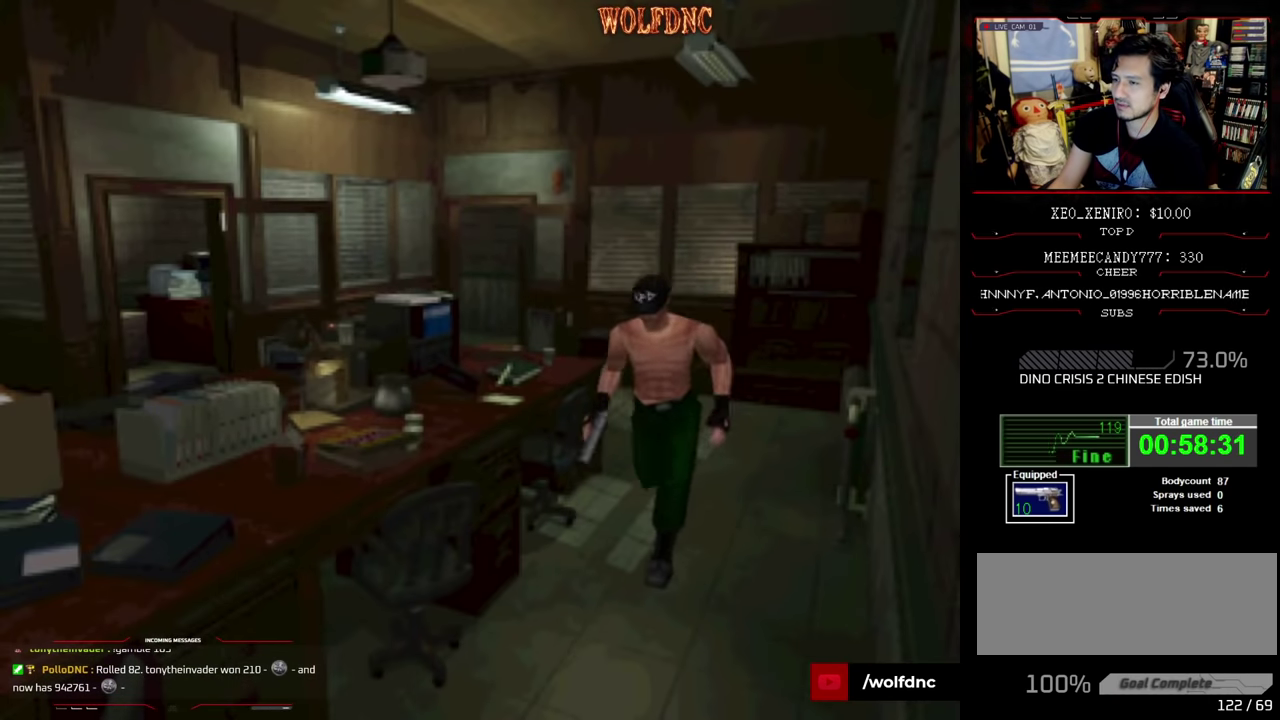
{"buttons": ["SQUARE", "DPAD_UP"], "events": []}